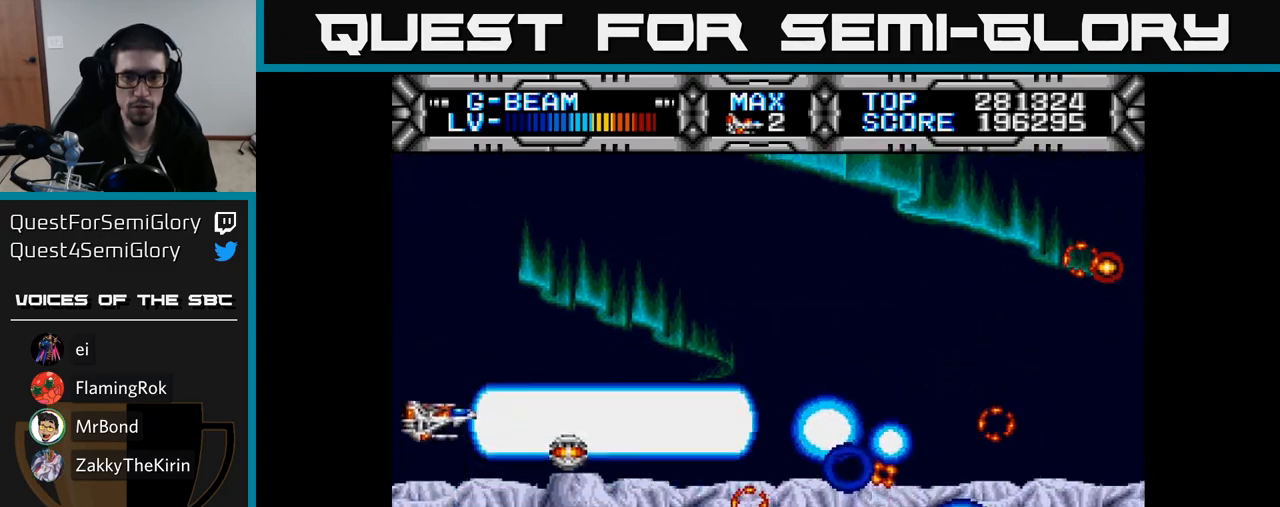
Gameplay with a controller (Xbox layout); each line is a JSON object with the inputs held at the frame after it. "events" lists button and stick changes between this image and that frame as [ms after this image, input, new state], when the widget could be followed in between. Not read: left_stick.
{"buttons": ["X", "DPAD_DOWN"], "right_stick": "center", "events": [[83, "DPAD_RIGHT", "down"], [83, "DPAD_UP", "up"], [233, "DPAD_UP", "down"], [300, "DPAD_UP", "up"], [400, "DPAD_DOWN", "down"], [417, "DPAD_RIGHT", "up"]]}
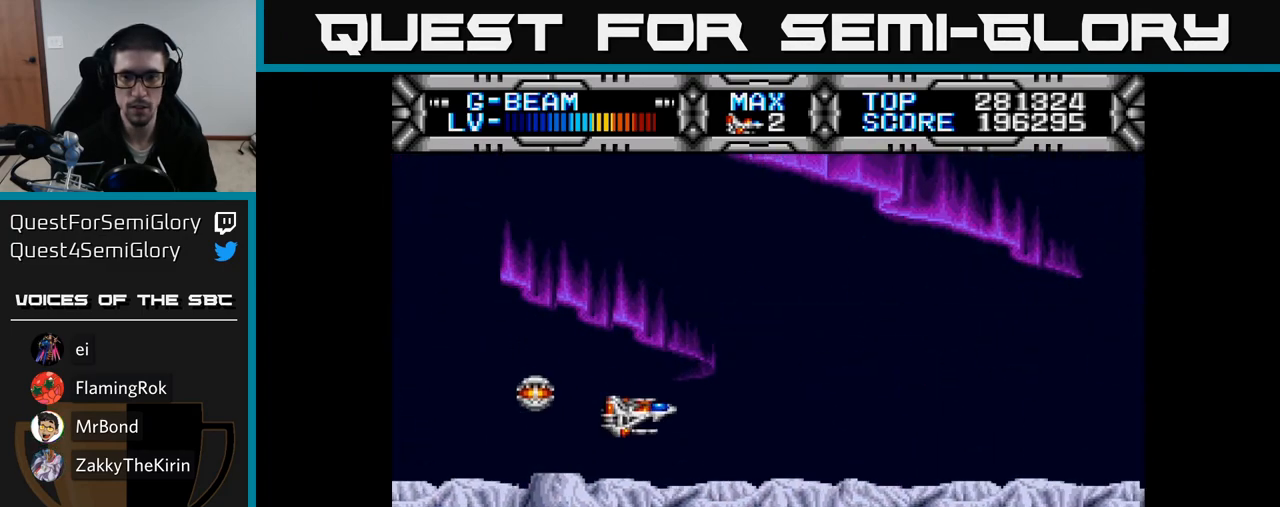
{"buttons": ["X", "DPAD_DOWN", "DPAD_RIGHT"], "right_stick": "center", "events": [[117, "DPAD_DOWN", "up"], [167, "DPAD_LEFT", "down"], [217, "DPAD_UP", "down"], [333, "DPAD_LEFT", "up"], [417, "DPAD_UP", "up"], [450, "DPAD_RIGHT", "down"], [483, "DPAD_DOWN", "down"]]}
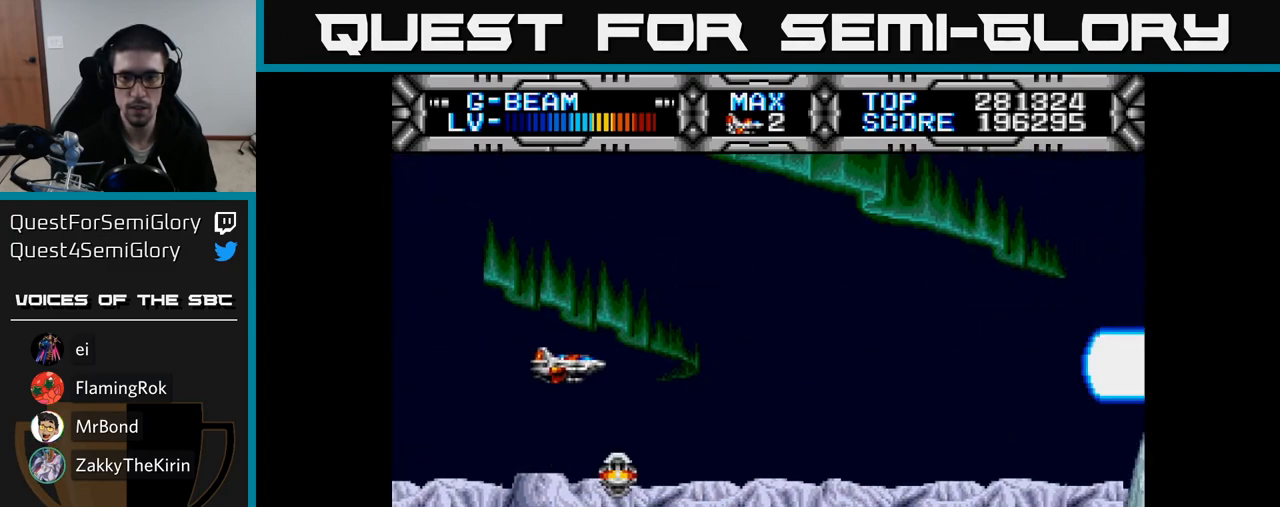
{"buttons": ["X", "DPAD_DOWN"], "right_stick": "center", "events": [[100, "DPAD_RIGHT", "up"], [250, "DPAD_RIGHT", "down"], [350, "DPAD_DOWN", "up"], [467, "DPAD_DOWN", "down"], [500, "DPAD_RIGHT", "up"]]}
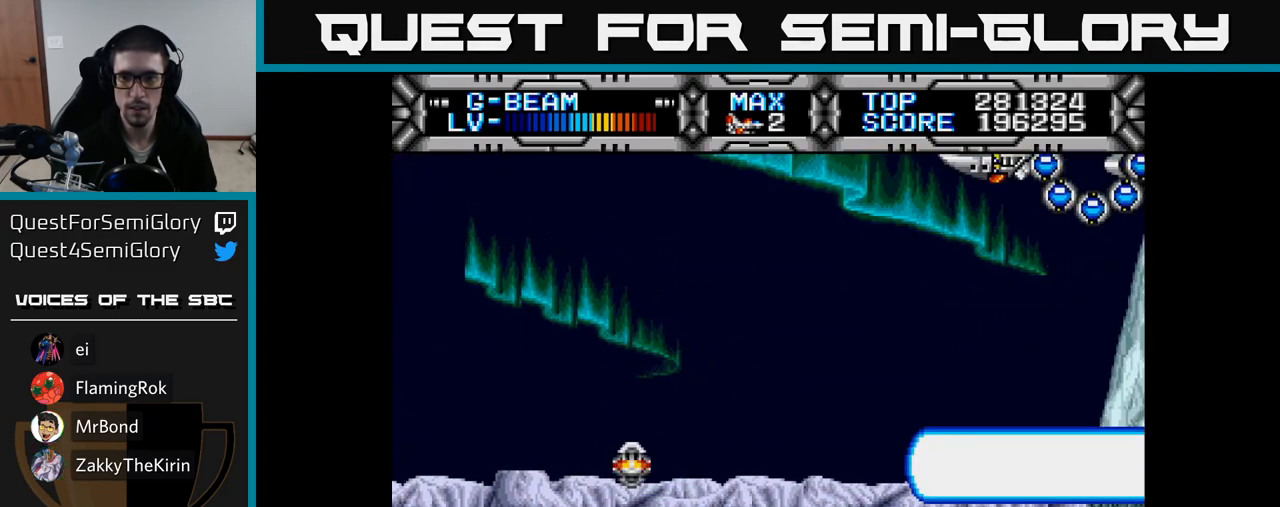
{"buttons": ["X", "DPAD_UP", "DPAD_LEFT"], "right_stick": "center", "events": [[117, "DPAD_LEFT", "down"], [133, "DPAD_DOWN", "up"], [183, "DPAD_UP", "down"]]}
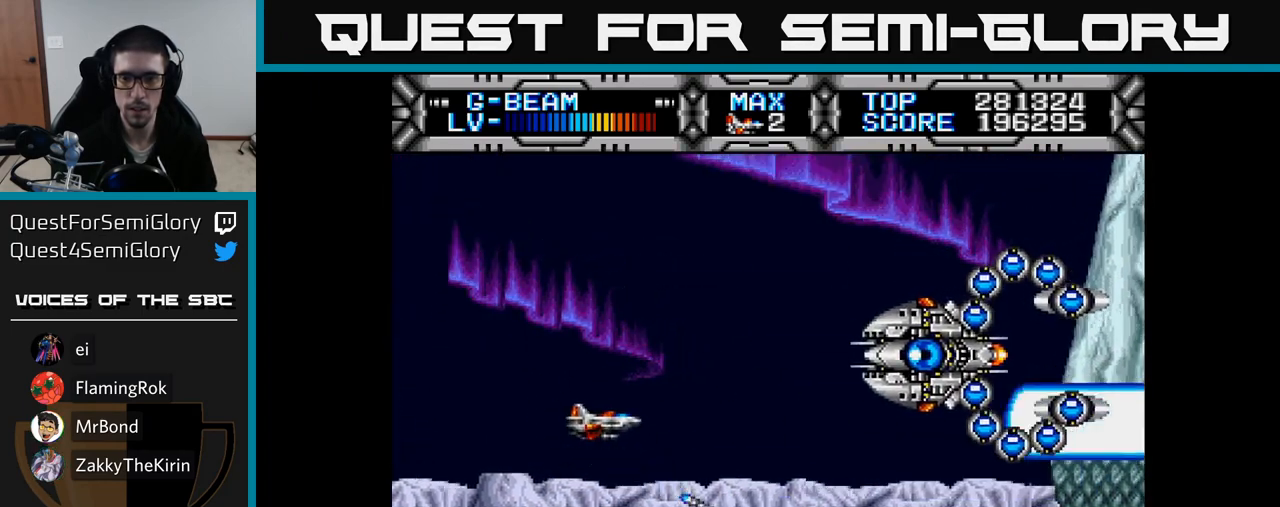
{"buttons": [], "right_stick": "center", "events": [[17, "DPAD_UP", "up"], [17, "X", "up"], [133, "B", "down"], [233, "B", "up"], [250, "DPAD_LEFT", "up"], [317, "DPAD_UP", "down"], [383, "DPAD_UP", "up"]]}
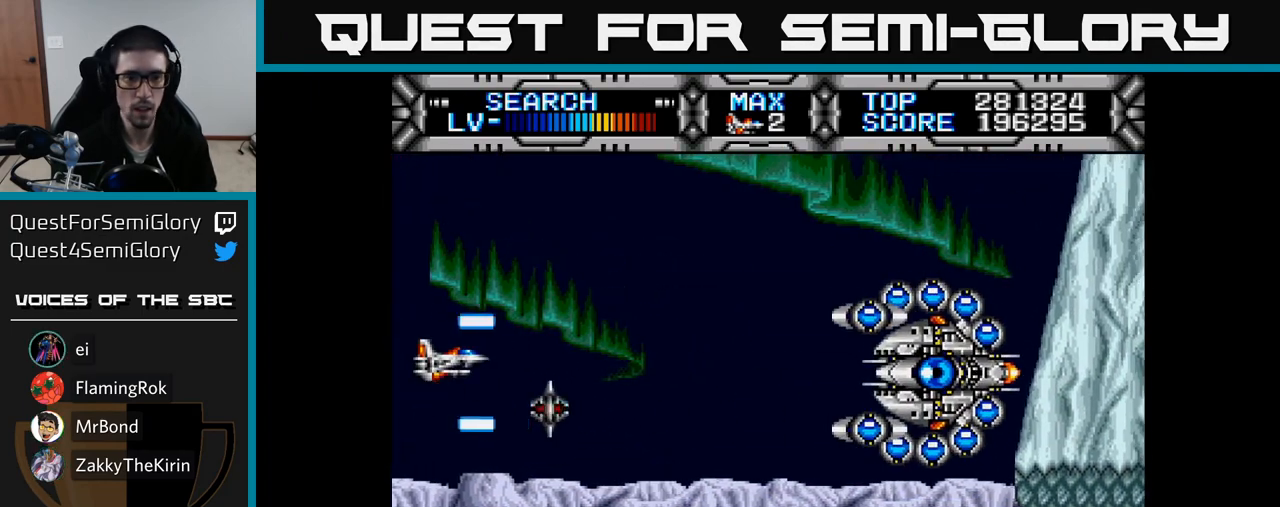
{"buttons": [], "right_stick": "center", "events": [[233, "DPAD_RIGHT", "down"], [317, "DPAD_RIGHT", "up"]]}
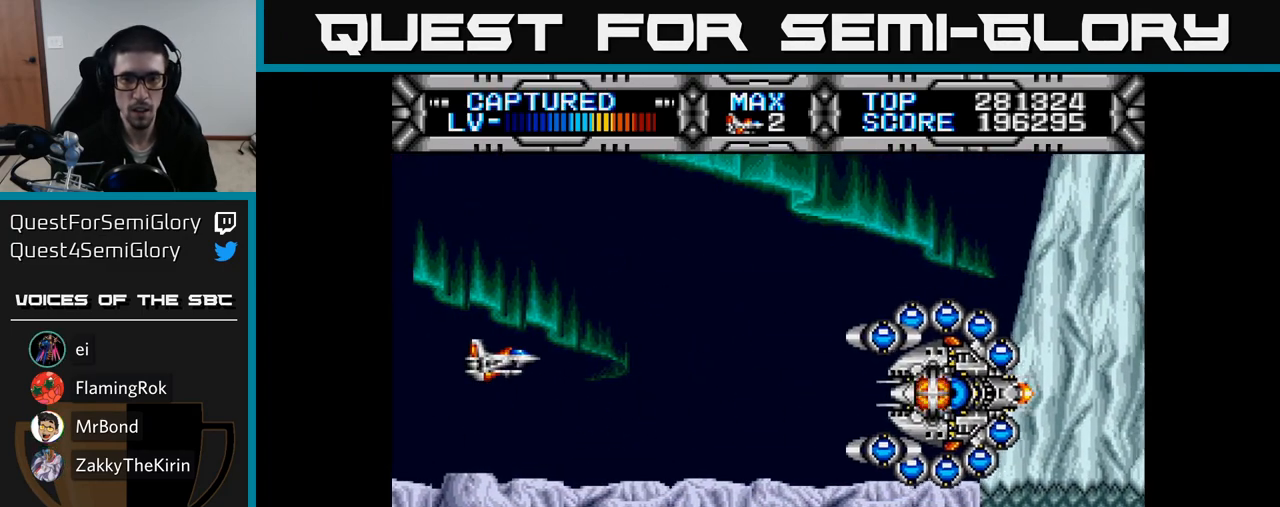
{"buttons": ["X"], "right_stick": "center", "events": [[50, "DPAD_DOWN", "down"], [50, "X", "down"], [117, "DPAD_DOWN", "up"]]}
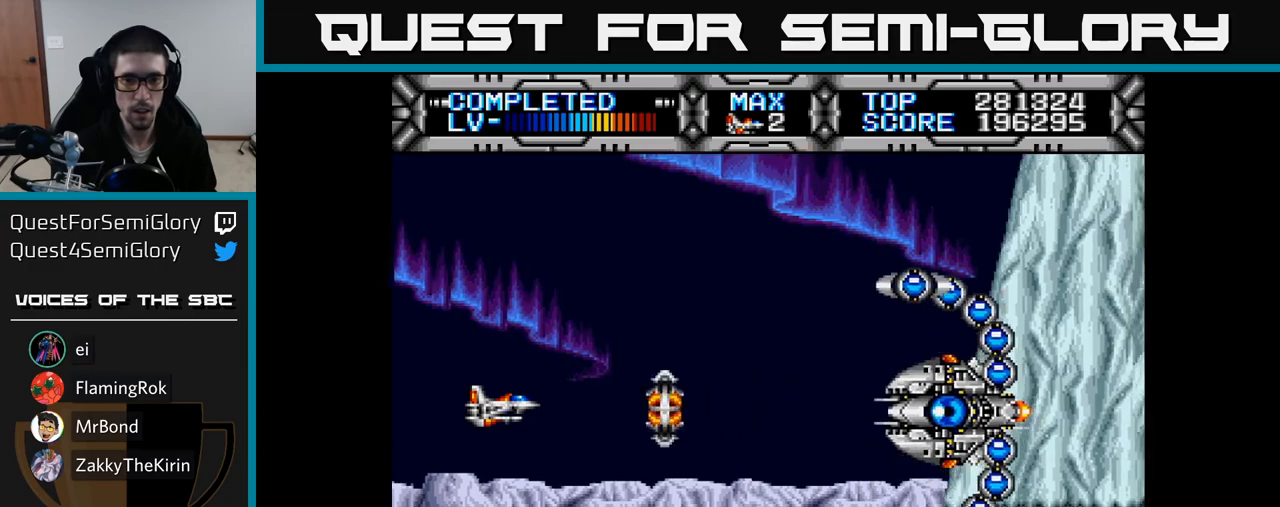
{"buttons": ["X", "DPAD_UP", "DPAD_LEFT"], "right_stick": "center", "events": [[233, "DPAD_LEFT", "down"], [417, "DPAD_UP", "down"]]}
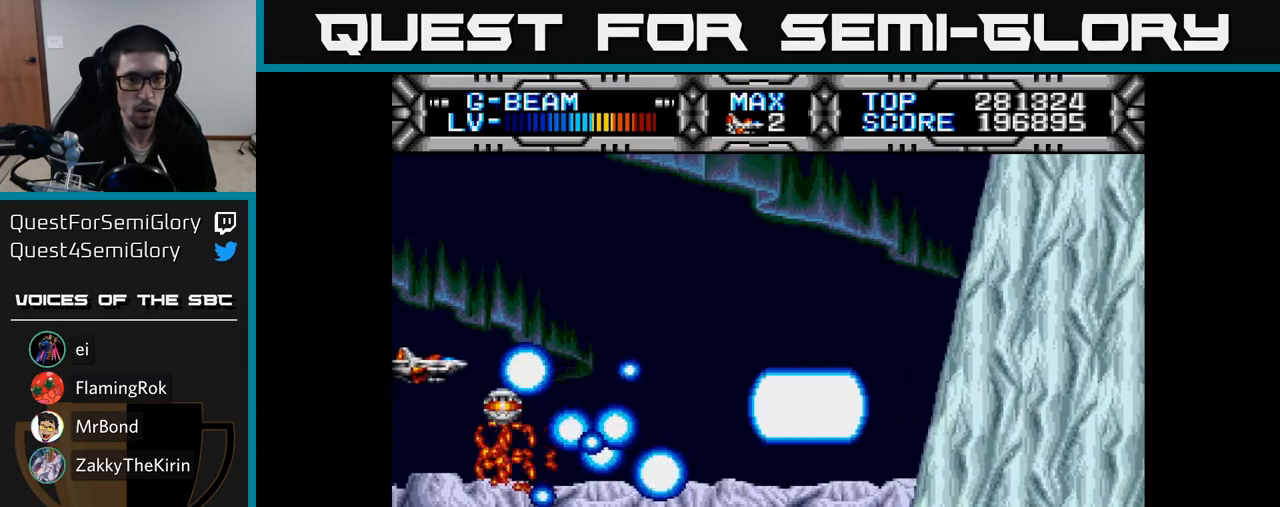
{"buttons": ["X", "DPAD_DOWN"], "right_stick": "center", "events": [[67, "DPAD_LEFT", "up"], [83, "DPAD_UP", "up"], [117, "DPAD_RIGHT", "down"], [133, "DPAD_DOWN", "down"], [417, "DPAD_RIGHT", "up"]]}
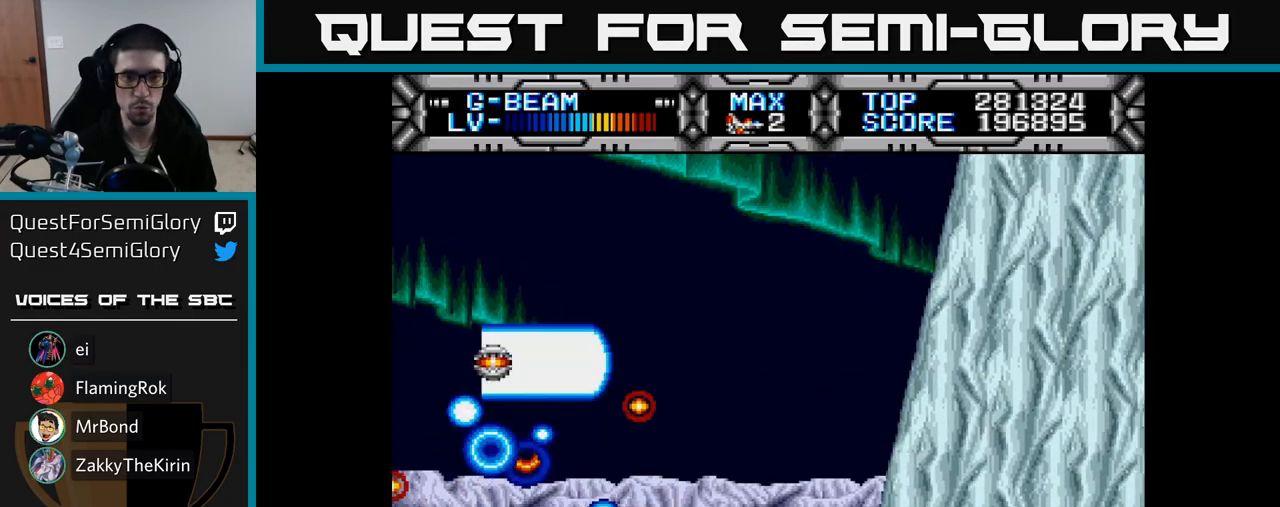
{"buttons": ["X"], "right_stick": "center", "events": [[50, "DPAD_RIGHT", "down"], [83, "DPAD_DOWN", "up"], [133, "DPAD_RIGHT", "up"]]}
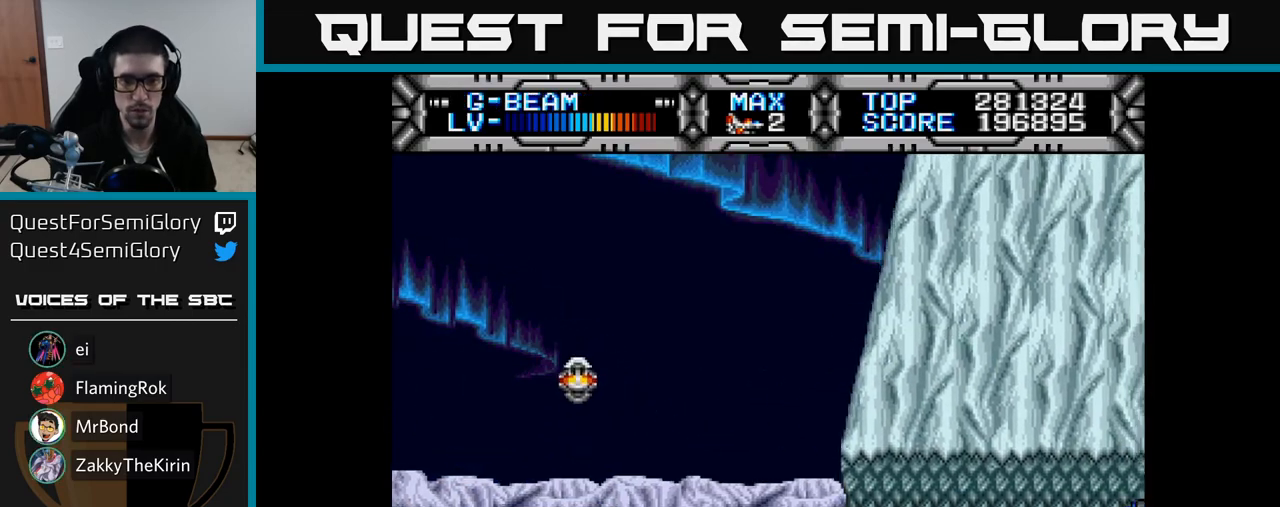
{"buttons": ["X", "DPAD_LEFT"], "right_stick": "center", "events": [[417, "DPAD_LEFT", "down"]]}
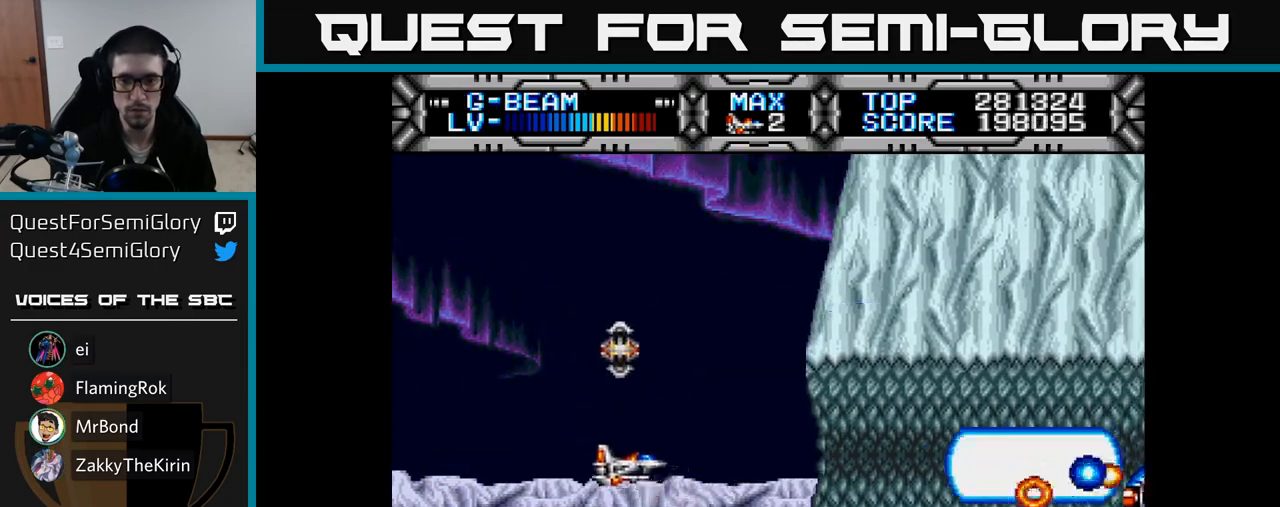
{"buttons": ["X", "DPAD_RIGHT"], "right_stick": "center", "events": [[267, "DPAD_LEFT", "up"], [383, "DPAD_RIGHT", "down"]]}
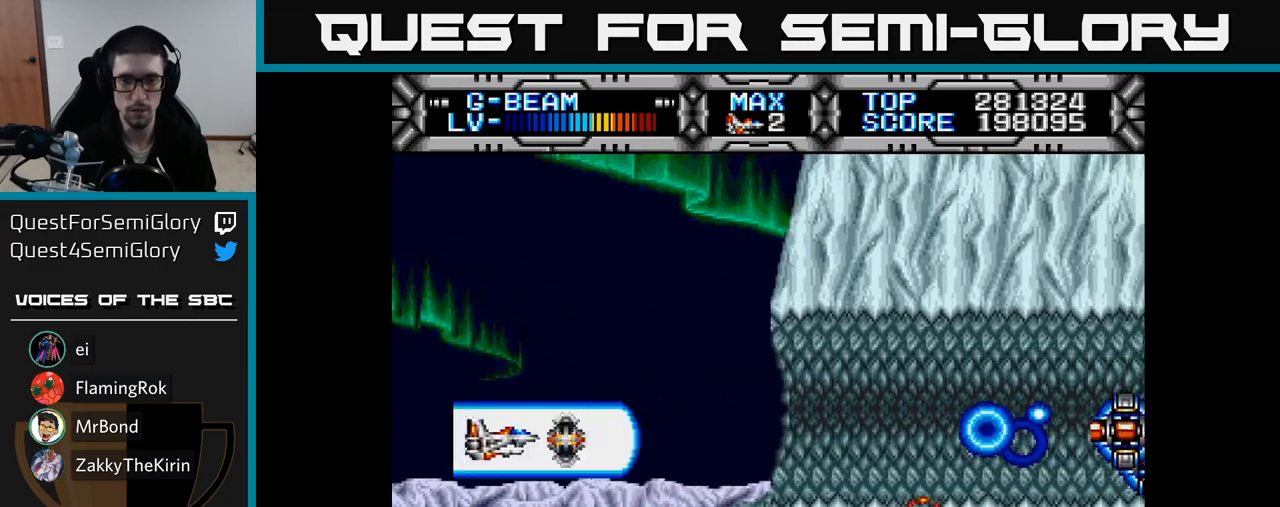
{"buttons": ["X"], "right_stick": "center", "events": [[100, "DPAD_RIGHT", "up"], [133, "DPAD_UP", "down"], [217, "DPAD_UP", "up"]]}
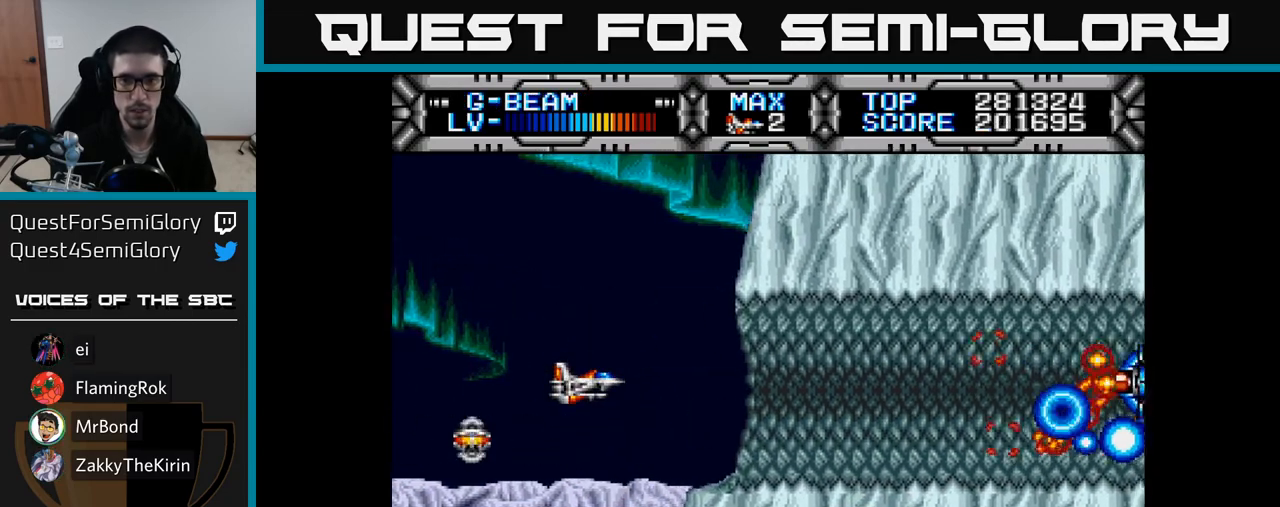
{"buttons": ["X"], "right_stick": "center", "events": [[50, "DPAD_LEFT", "down"], [133, "DPAD_LEFT", "up"], [350, "DPAD_UP", "down"], [400, "DPAD_UP", "up"]]}
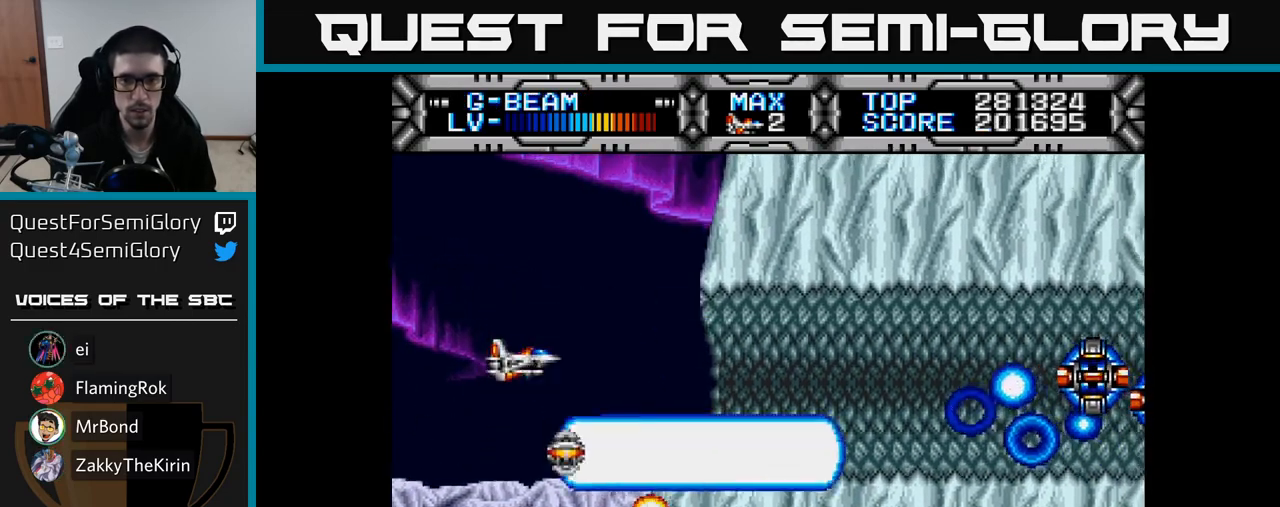
{"buttons": ["X"], "right_stick": "center", "events": [[283, "DPAD_LEFT", "down"], [350, "DPAD_LEFT", "up"]]}
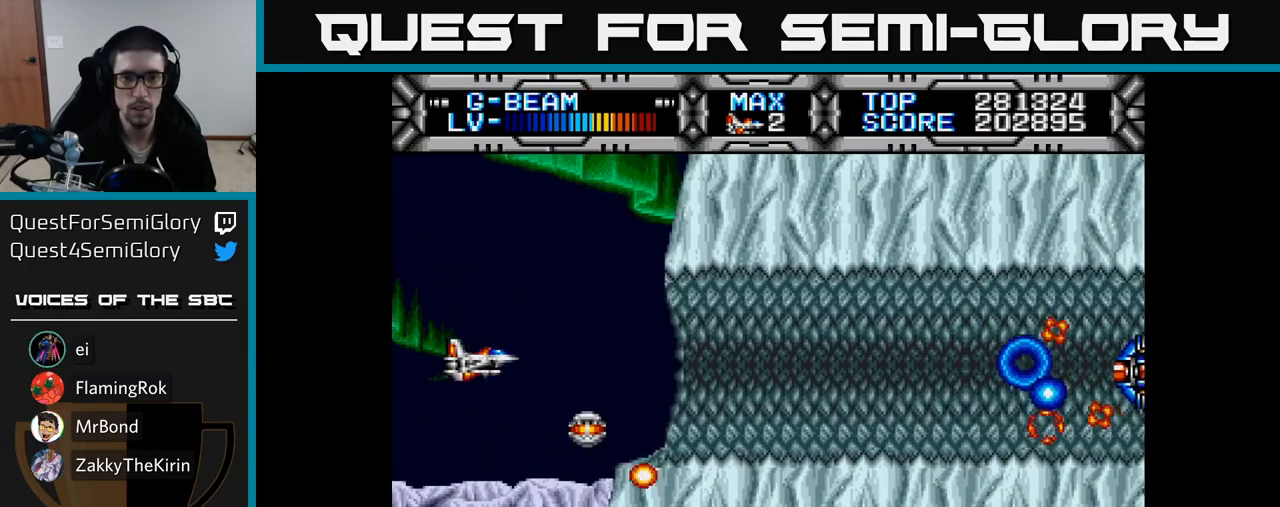
{"buttons": ["X"], "right_stick": "center", "events": [[167, "DPAD_LEFT", "down"], [250, "DPAD_LEFT", "up"]]}
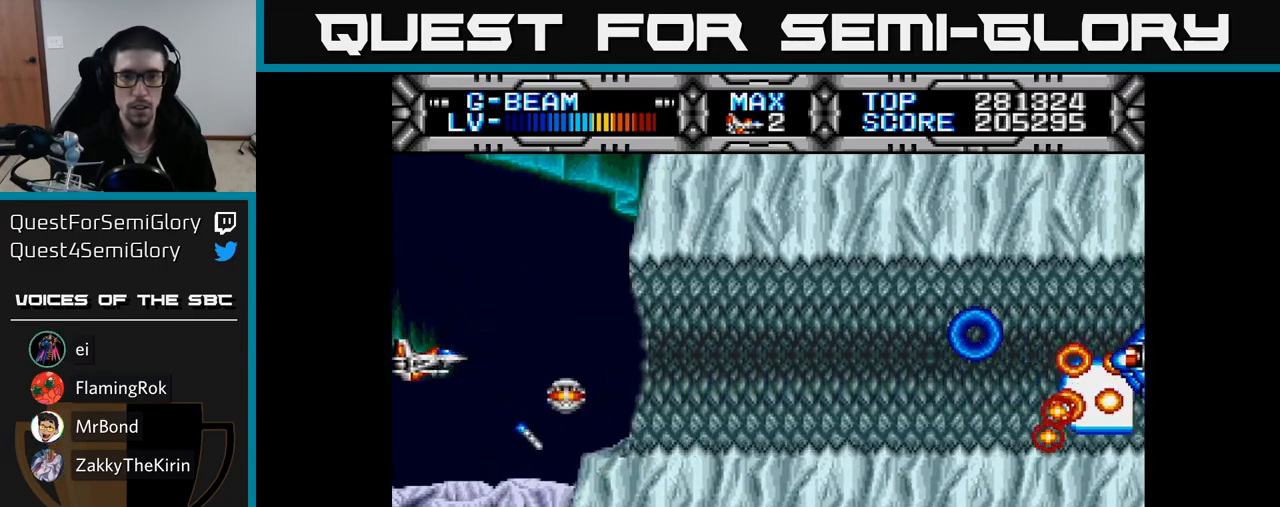
{"buttons": ["X", "DPAD_RIGHT"], "right_stick": "center", "events": [[183, "DPAD_RIGHT", "down"]]}
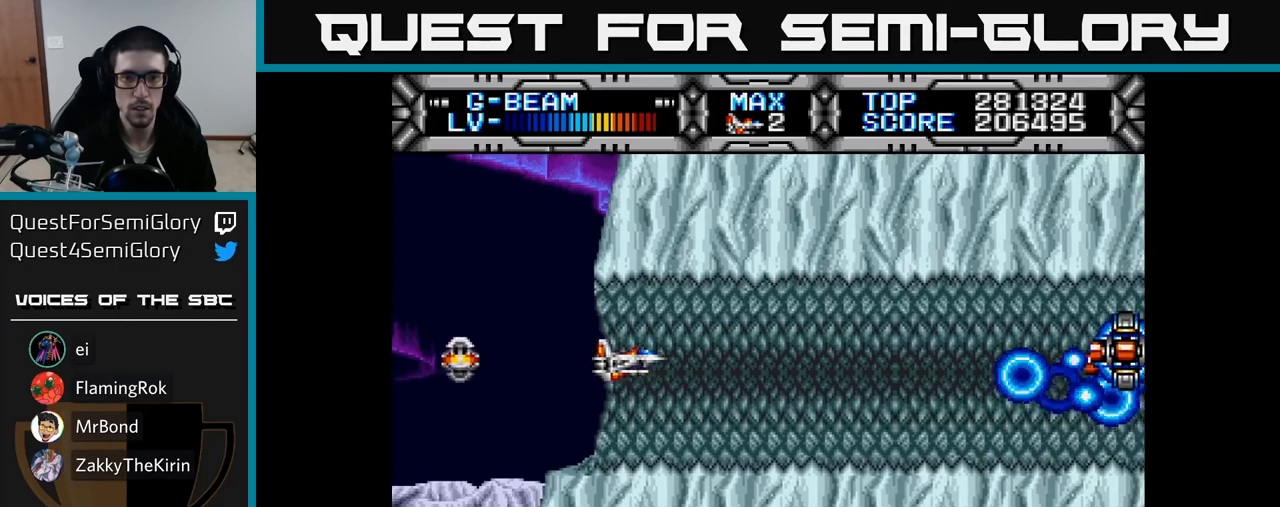
{"buttons": ["X"], "right_stick": "center", "events": [[450, "DPAD_RIGHT", "up"]]}
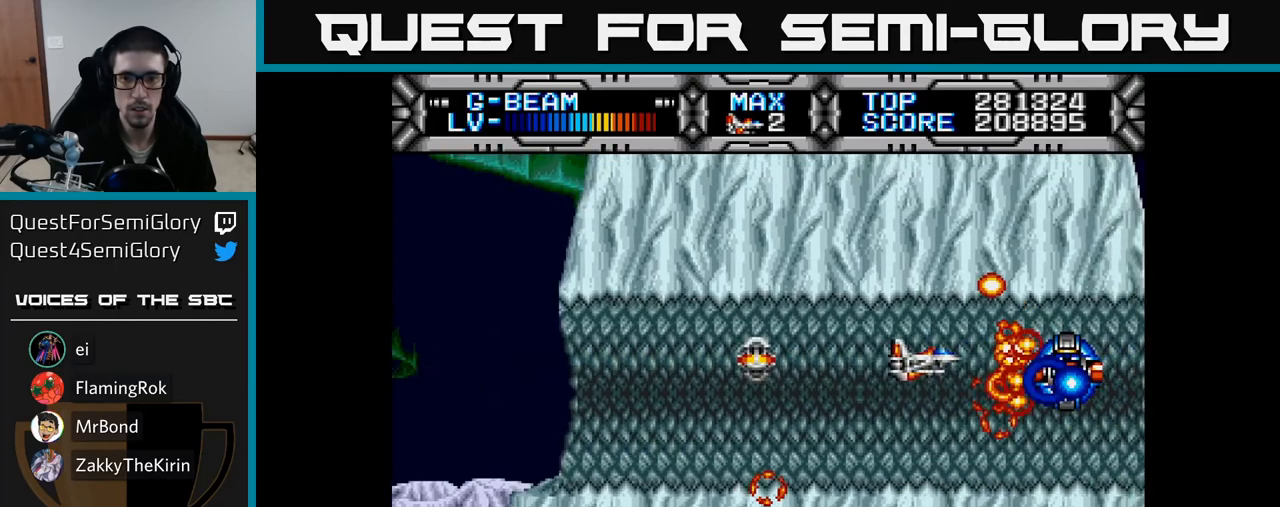
{"buttons": ["X"], "right_stick": "center", "events": [[100, "DPAD_DOWN", "down"], [167, "DPAD_LEFT", "down"], [200, "DPAD_DOWN", "up"], [383, "DPAD_LEFT", "up"]]}
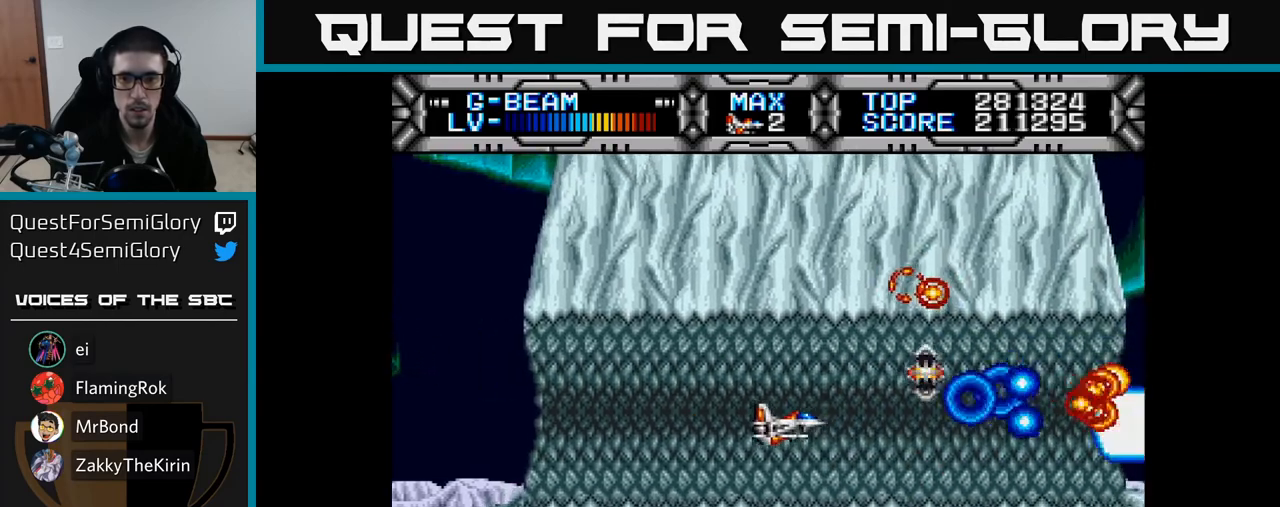
{"buttons": ["X"], "right_stick": "center", "events": [[67, "DPAD_LEFT", "down"], [167, "DPAD_LEFT", "up"]]}
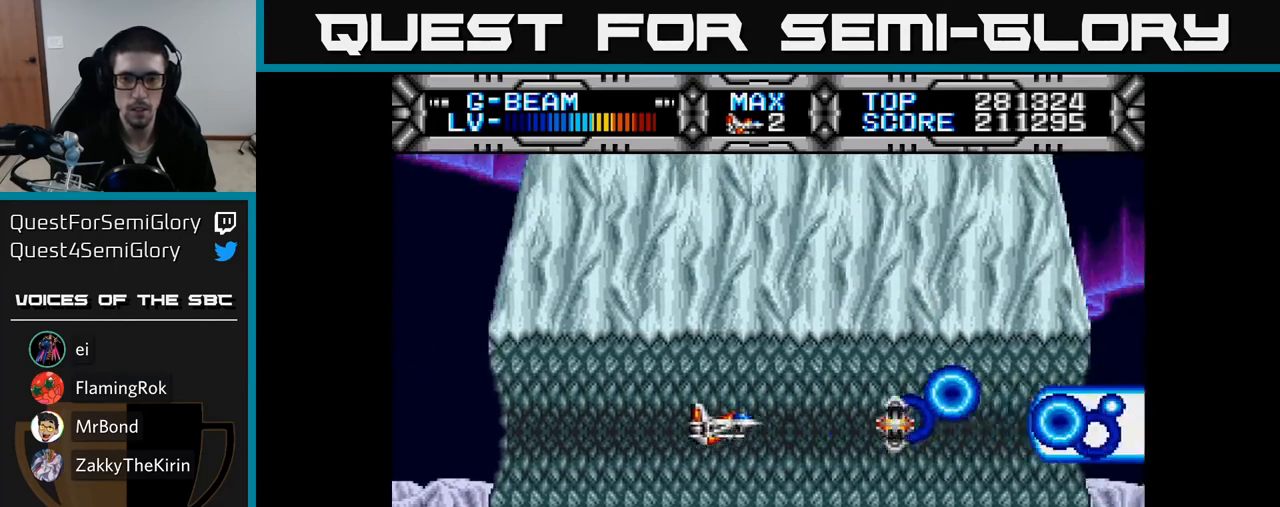
{"buttons": ["X", "DPAD_DOWN"], "right_stick": "center", "events": [[467, "DPAD_DOWN", "down"]]}
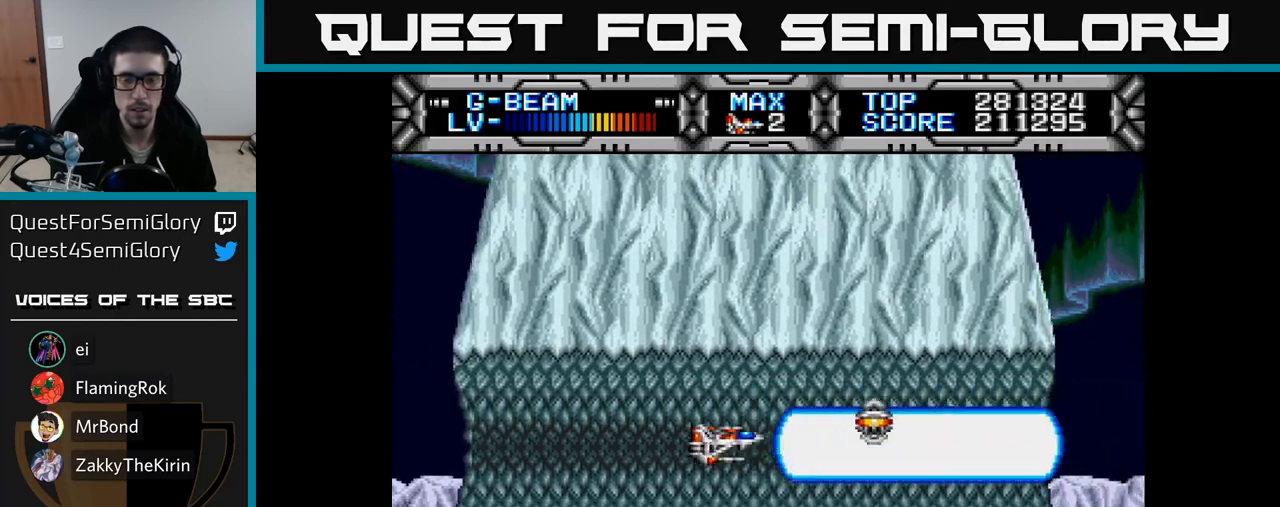
{"buttons": ["X"], "right_stick": "center", "events": [[17, "DPAD_DOWN", "up"]]}
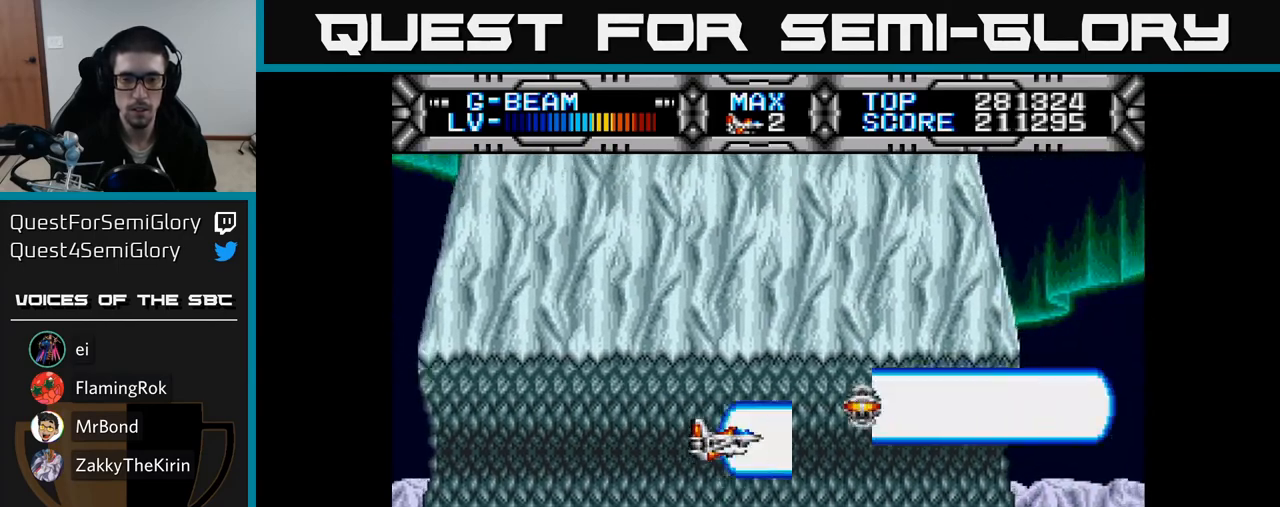
{"buttons": ["X"], "right_stick": "center", "events": [[100, "DPAD_DOWN", "down"], [133, "DPAD_DOWN", "up"]]}
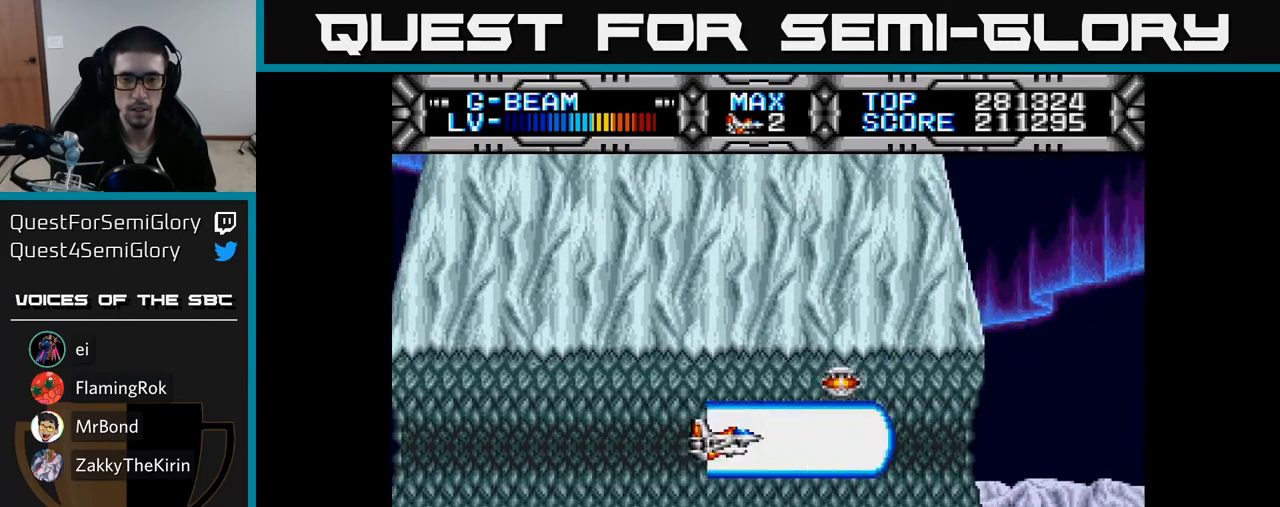
{"buttons": ["X"], "right_stick": "center", "events": [[33, "DPAD_DOWN", "down"], [100, "DPAD_DOWN", "up"]]}
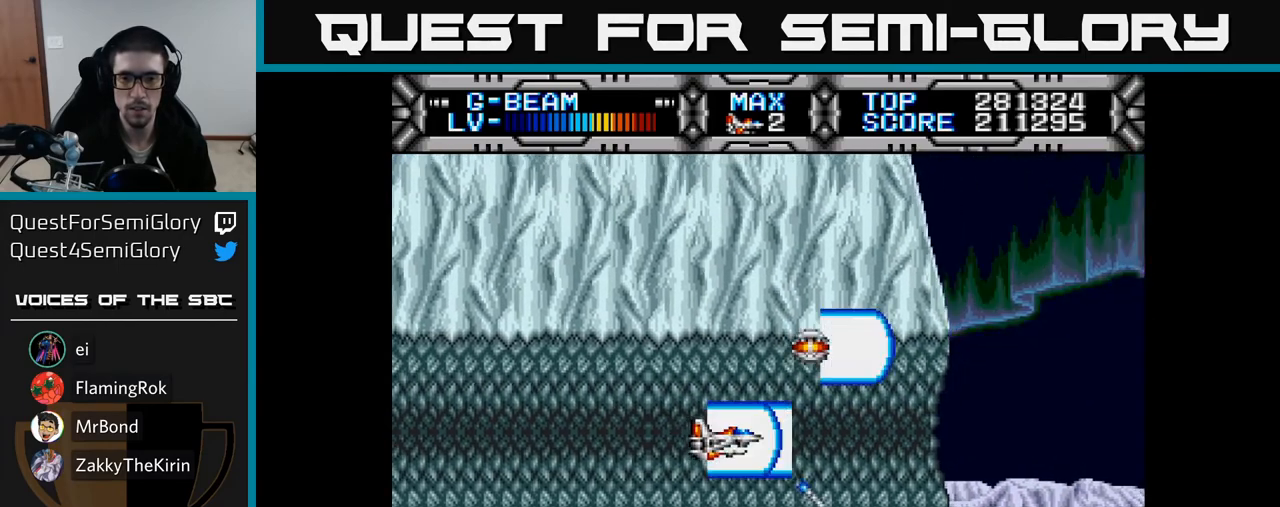
{"buttons": ["X", "DPAD_DOWN"], "right_stick": "center", "events": [[67, "DPAD_LEFT", "down"], [167, "DPAD_LEFT", "up"], [483, "DPAD_DOWN", "down"]]}
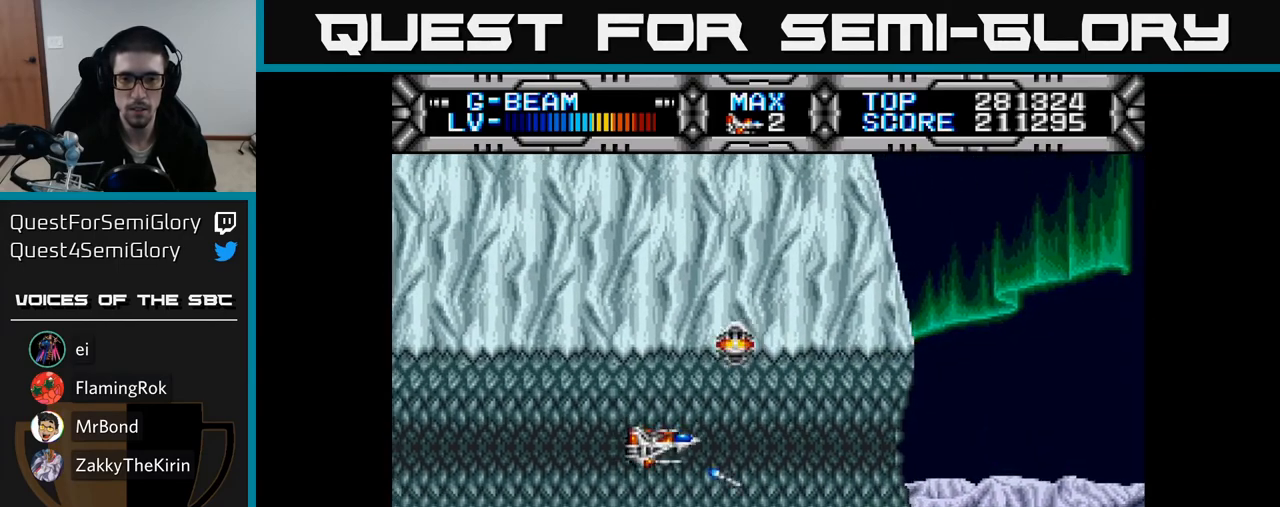
{"buttons": ["X", "DPAD_RIGHT"], "right_stick": "center", "events": [[17, "DPAD_DOWN", "up"], [433, "DPAD_RIGHT", "down"]]}
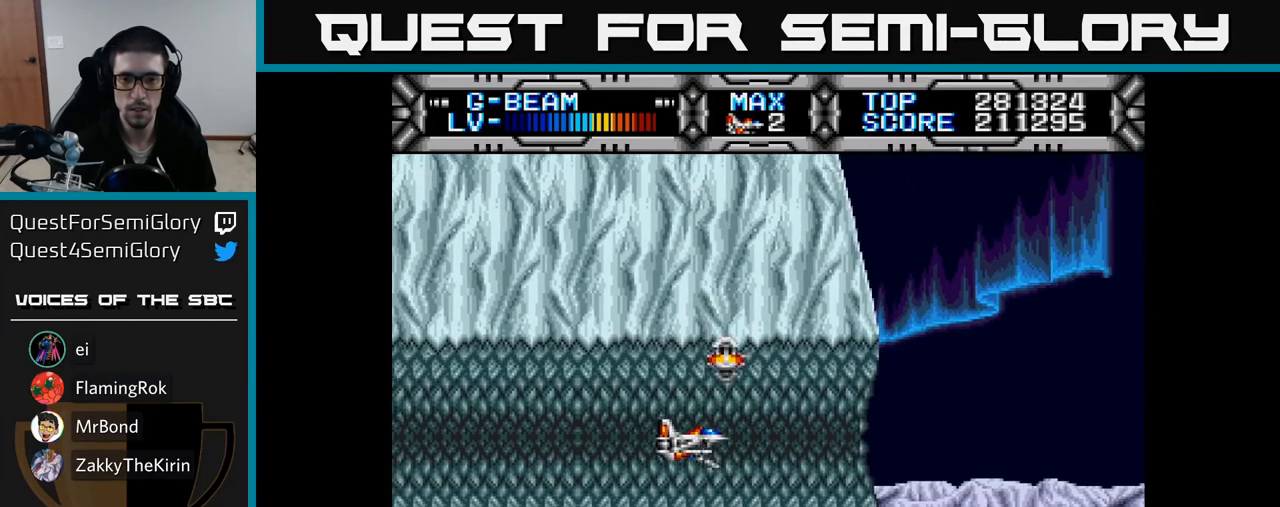
{"buttons": ["X"], "right_stick": "center", "events": [[283, "DPAD_RIGHT", "up"]]}
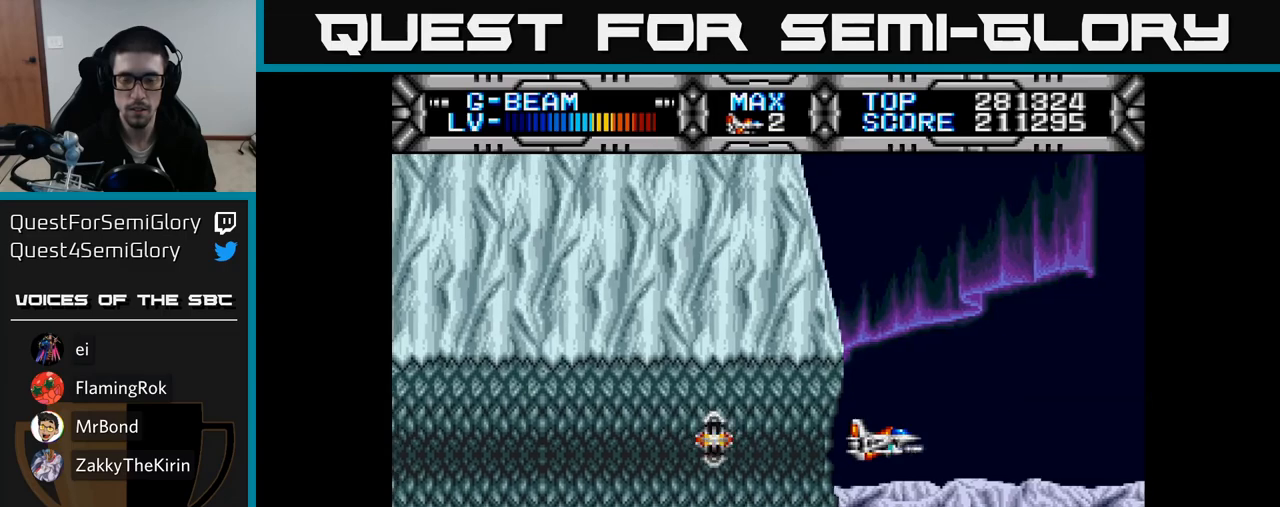
{"buttons": ["X"], "right_stick": "center", "events": [[400, "DPAD_DOWN", "down"], [500, "DPAD_DOWN", "up"]]}
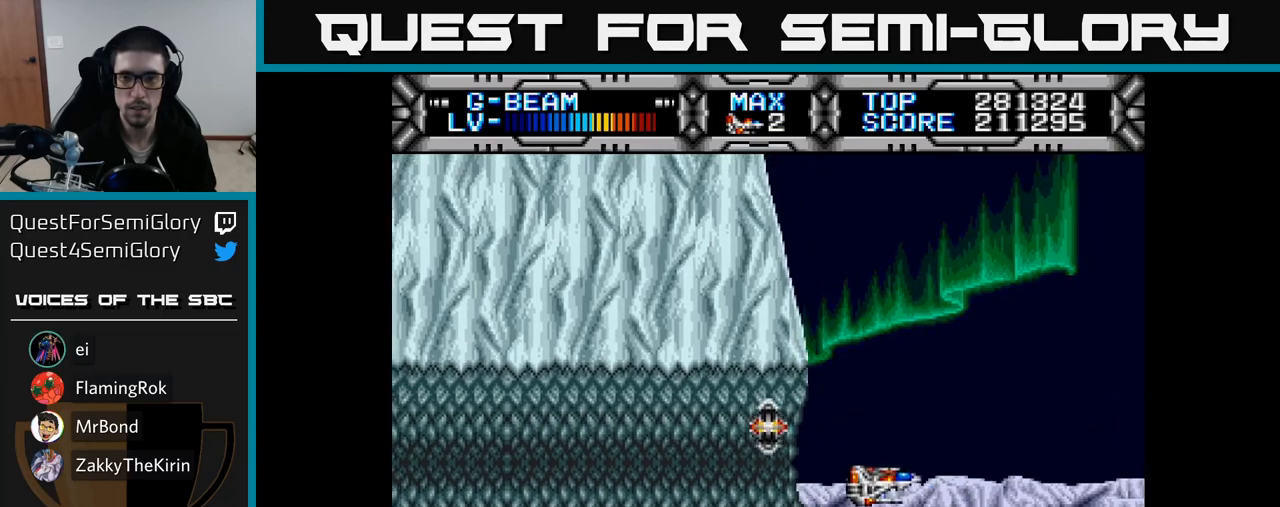
{"buttons": ["X"], "right_stick": "center", "events": [[383, "DPAD_UP", "down"], [500, "DPAD_UP", "up"]]}
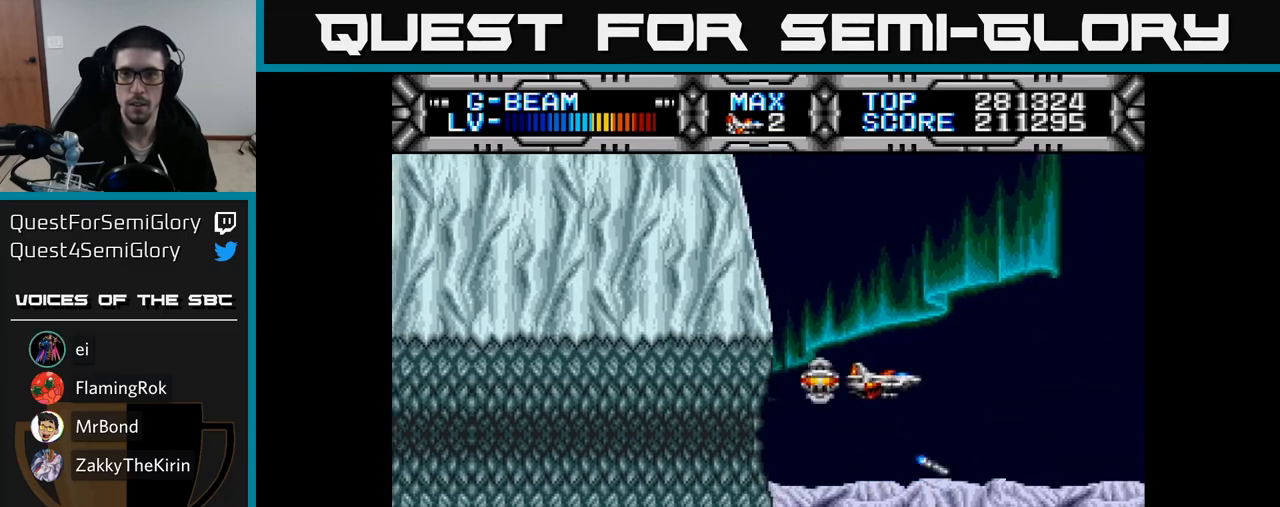
{"buttons": ["X"], "right_stick": "center", "events": []}